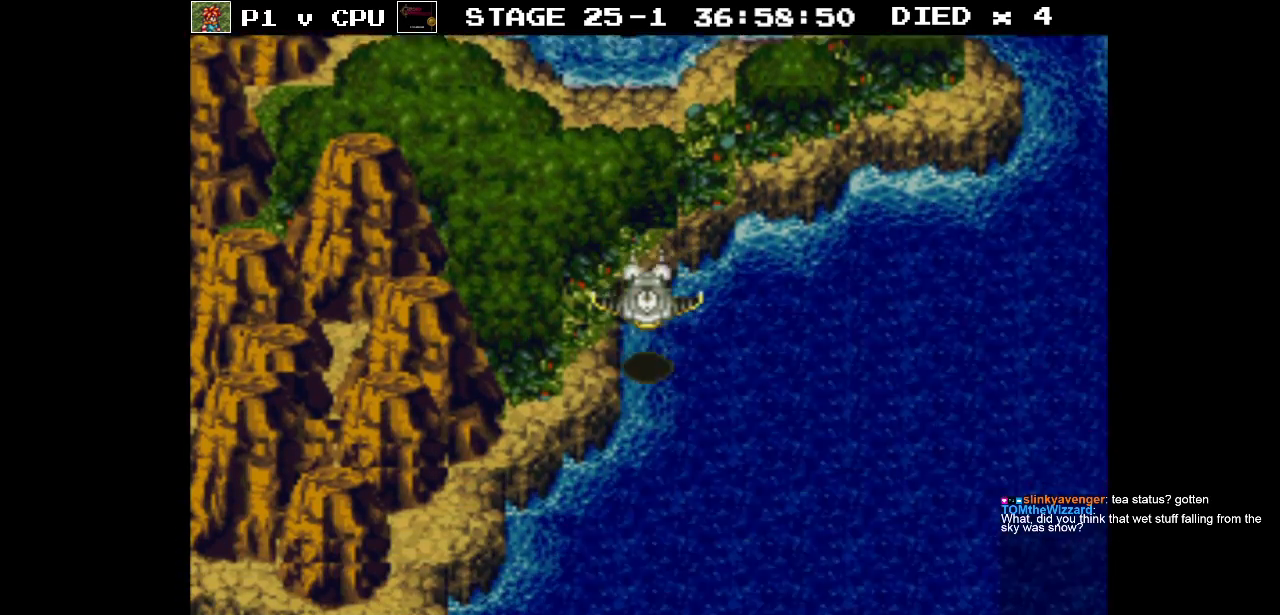
Gameplay with a controller (Nintendo layout); each line is a JSON object with the inputs held at the frame after it. "events" lists button and stick changes between this image and that frame as [ms after this image, input, new state], when the widget could be followed in between. Not read: L3 R3.
{"buttons": ["DPAD_DOWN"], "events": []}
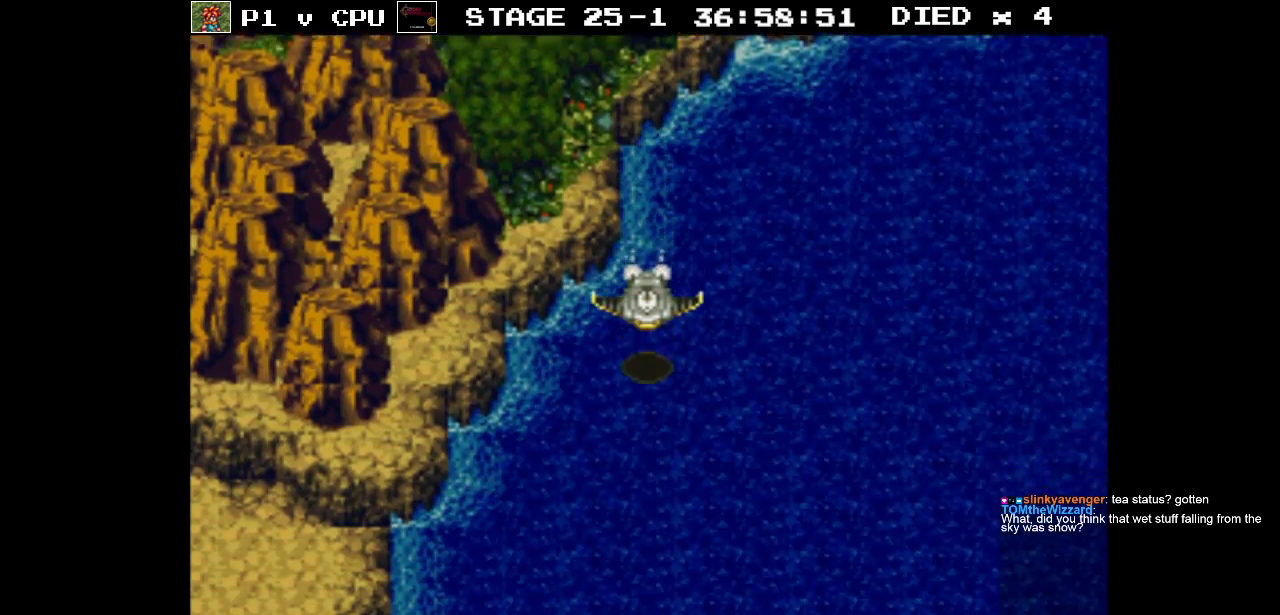
{"buttons": ["DPAD_DOWN"], "events": []}
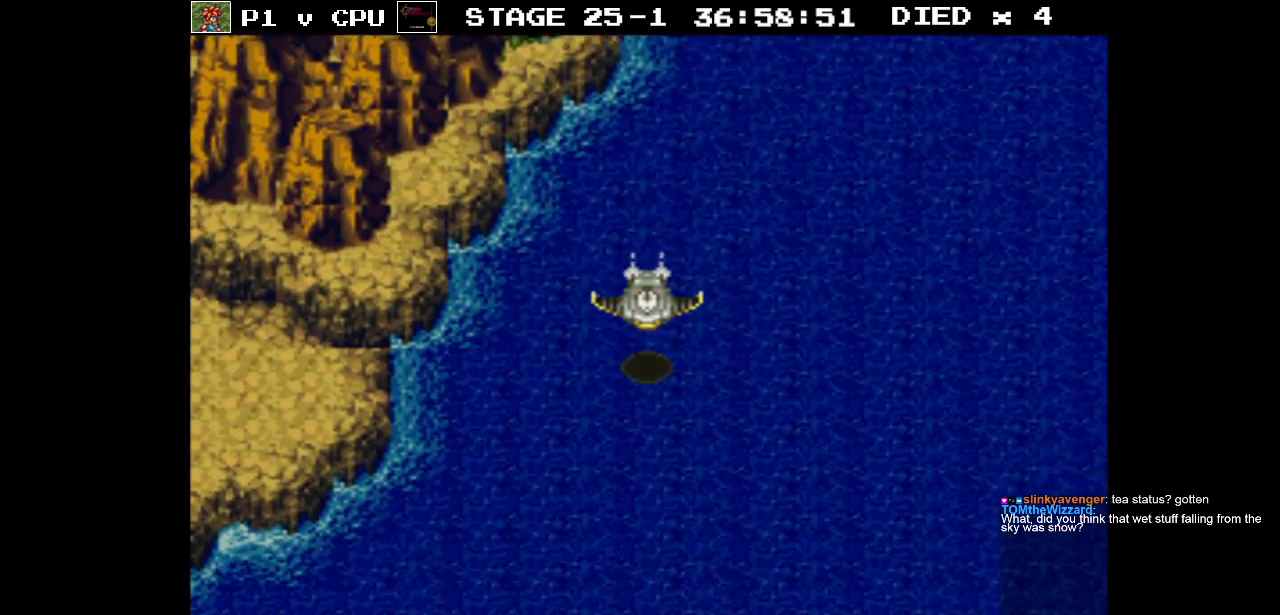
{"buttons": ["DPAD_DOWN"], "events": []}
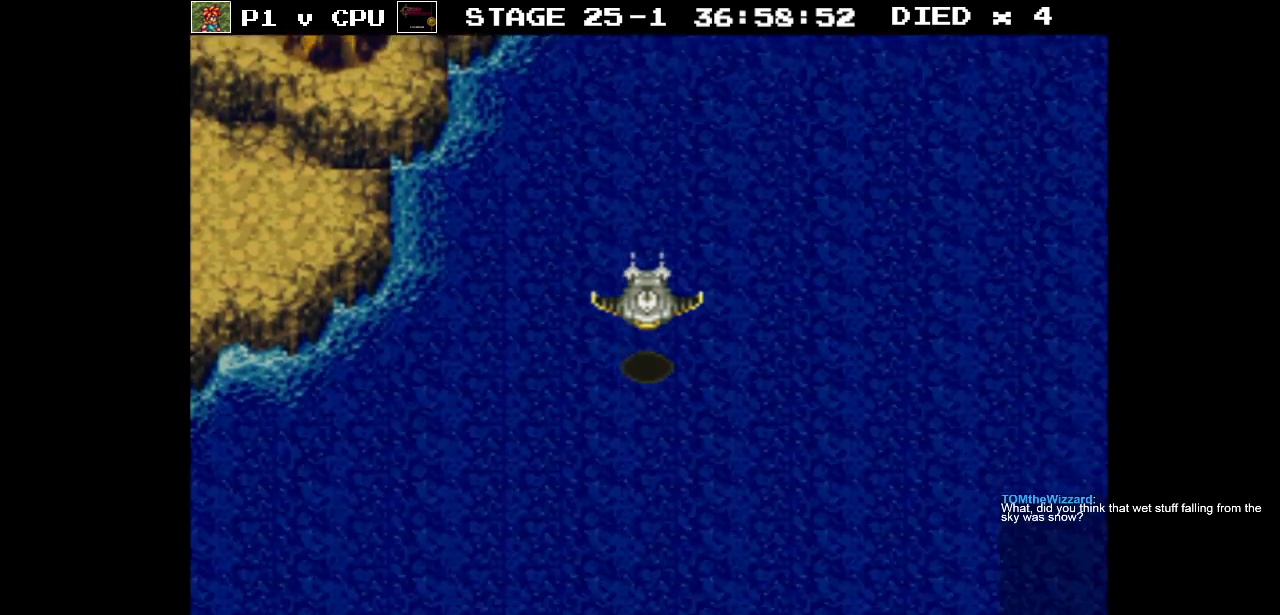
{"buttons": ["DPAD_LEFT"], "events": [[50, "DPAD_DOWN", "up"], [50, "DPAD_LEFT", "down"]]}
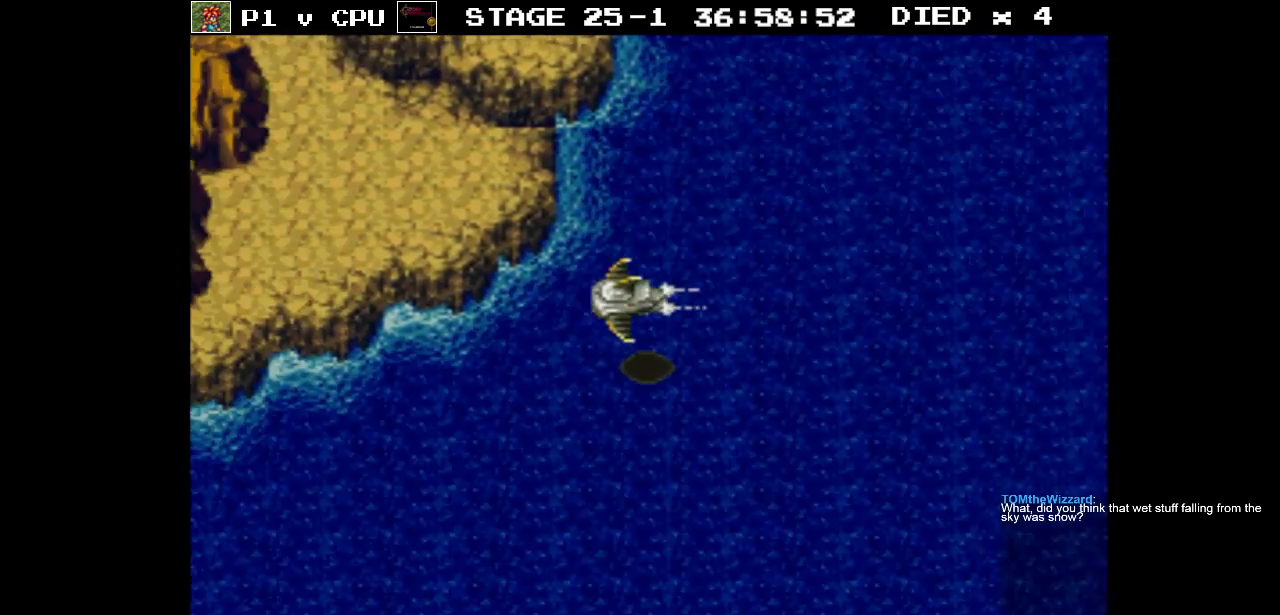
{"buttons": ["DPAD_LEFT"], "events": []}
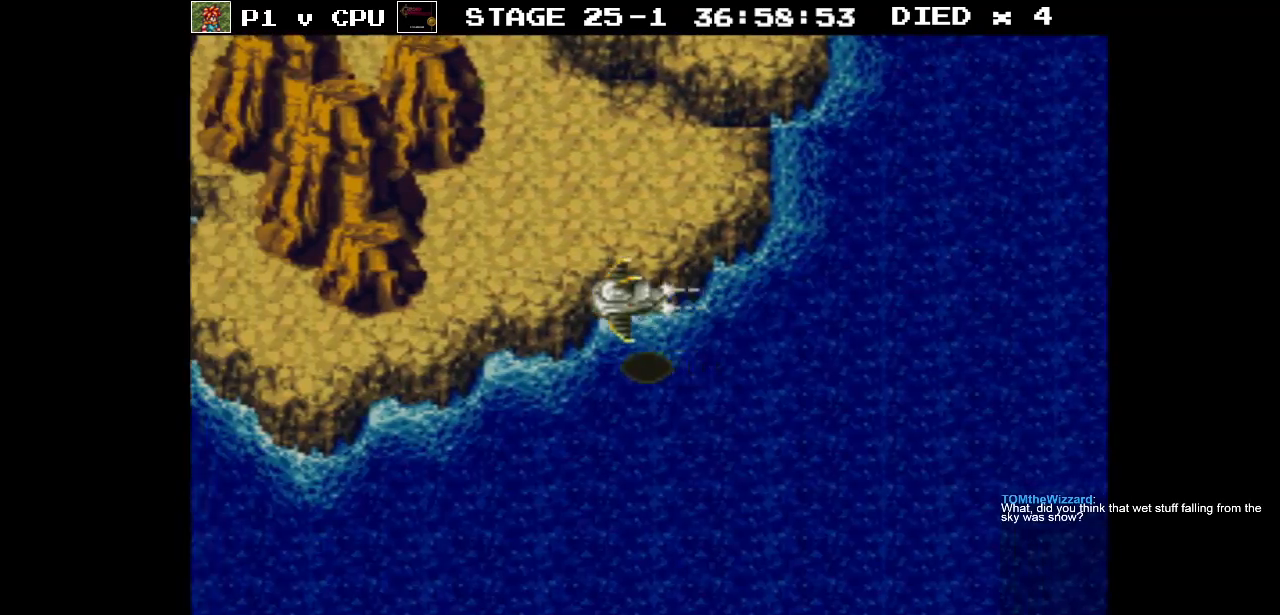
{"buttons": ["DPAD_LEFT"], "events": []}
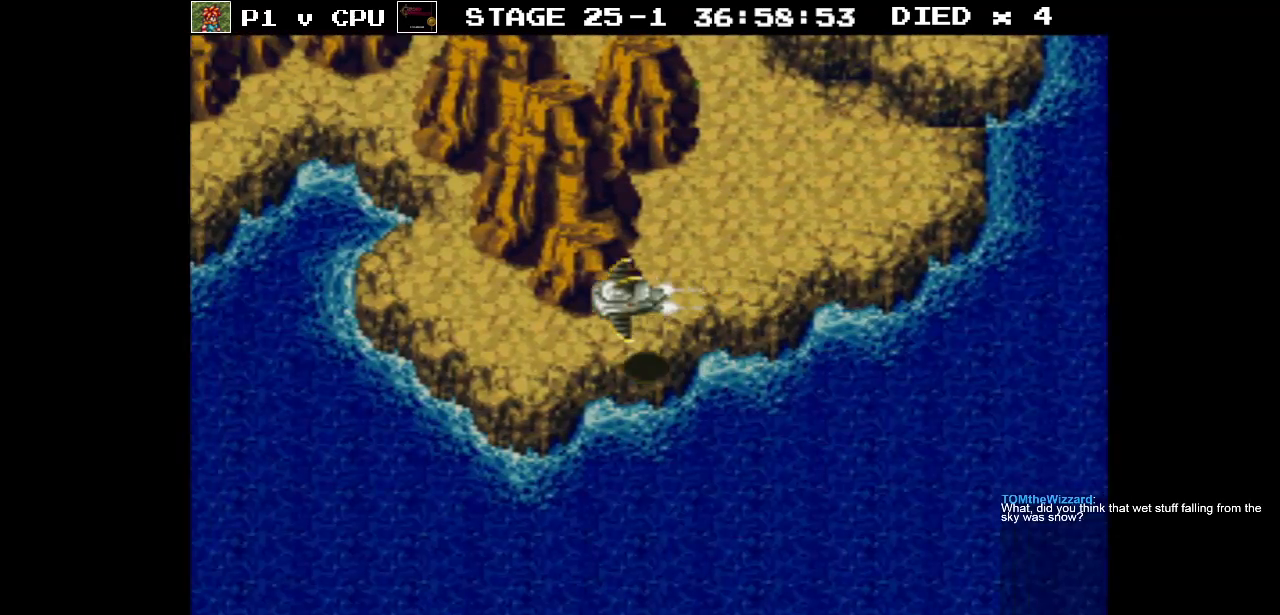
{"buttons": ["DPAD_LEFT"], "events": []}
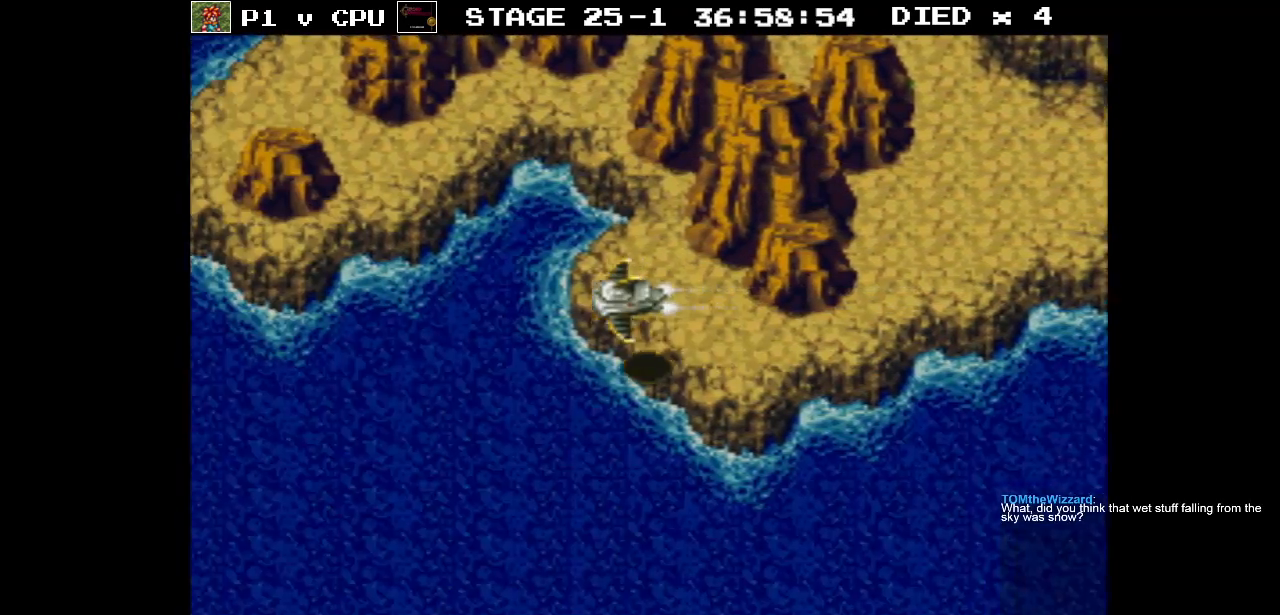
{"buttons": ["DPAD_LEFT"], "events": []}
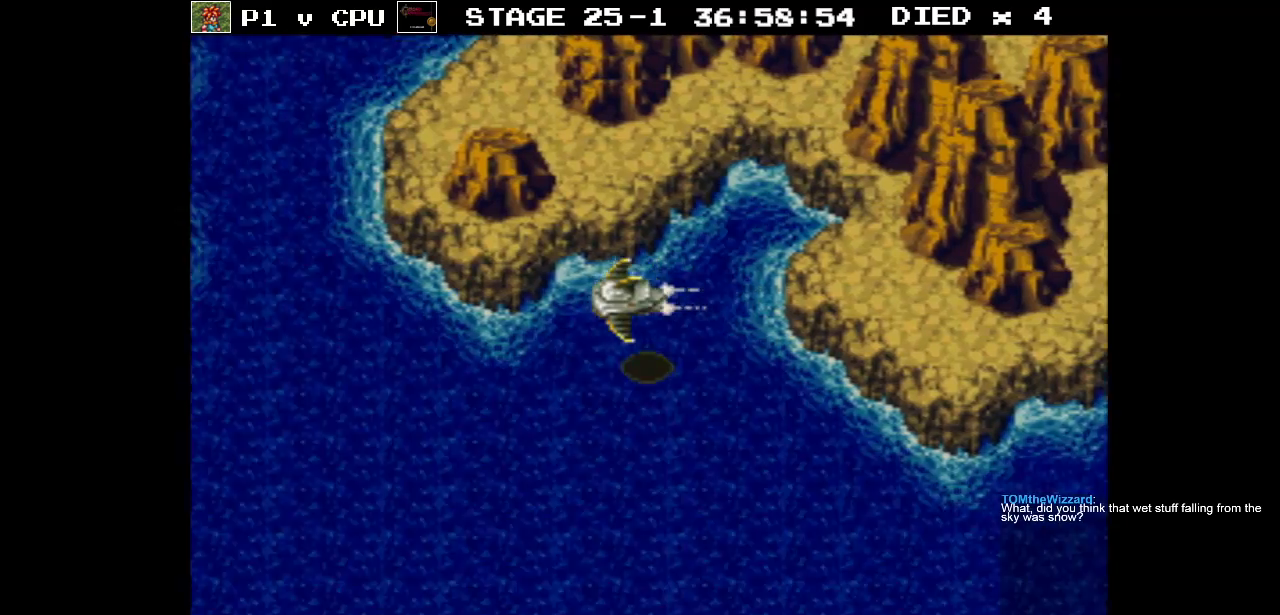
{"buttons": ["DPAD_LEFT"], "events": []}
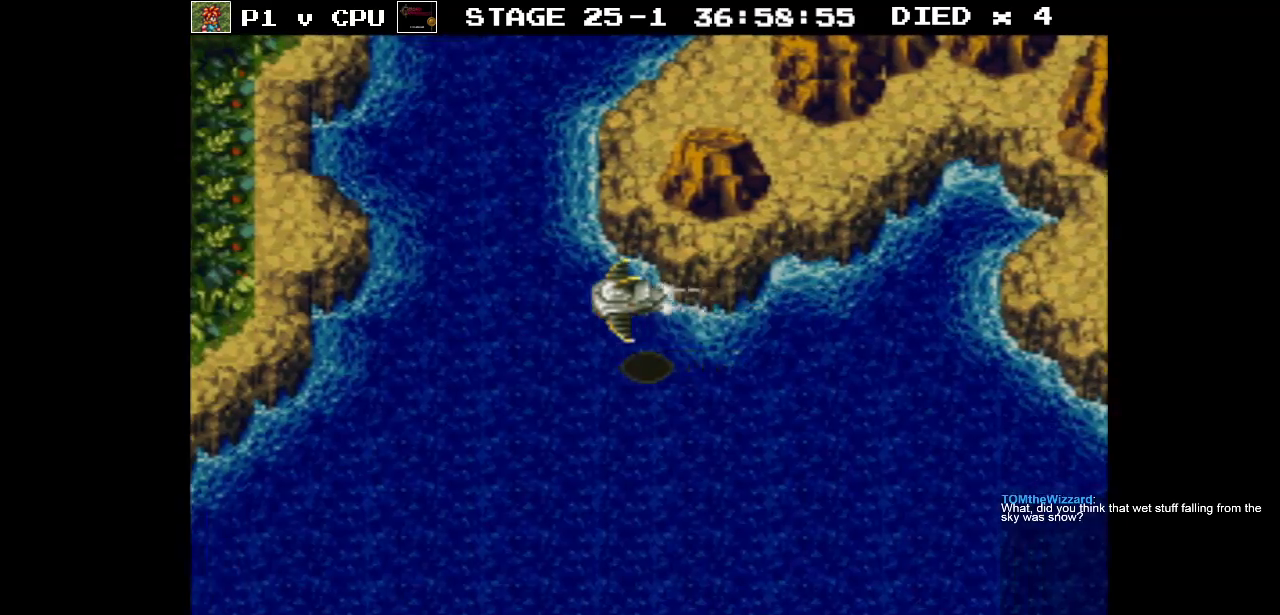
{"buttons": ["DPAD_LEFT"], "events": []}
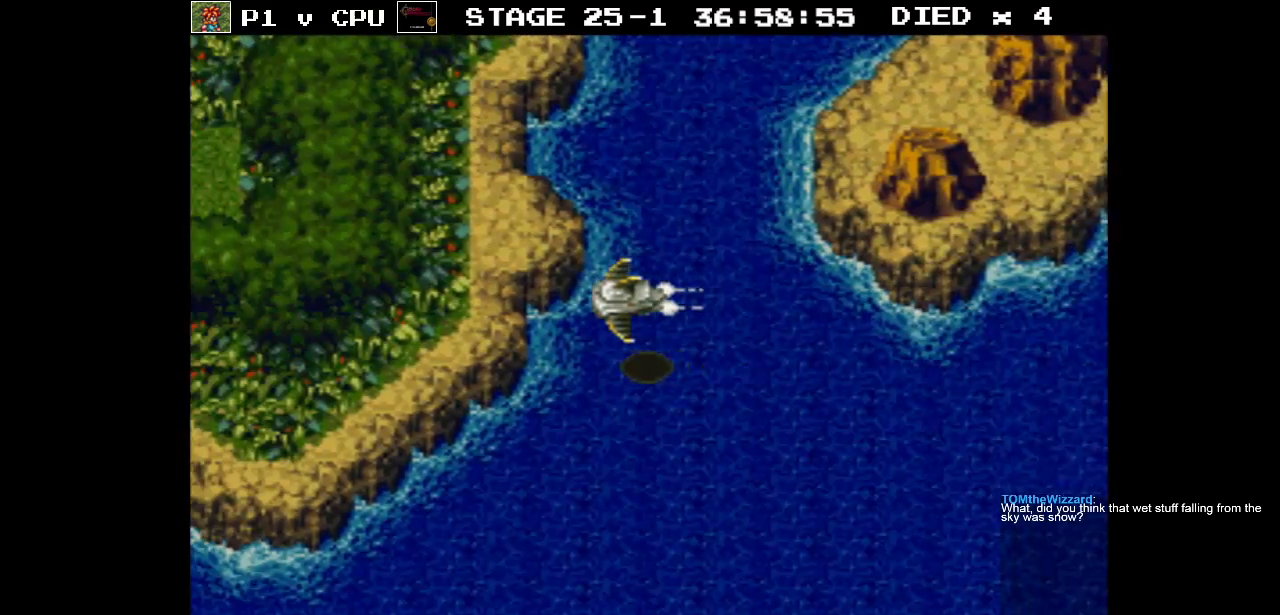
{"buttons": ["DPAD_LEFT"], "events": []}
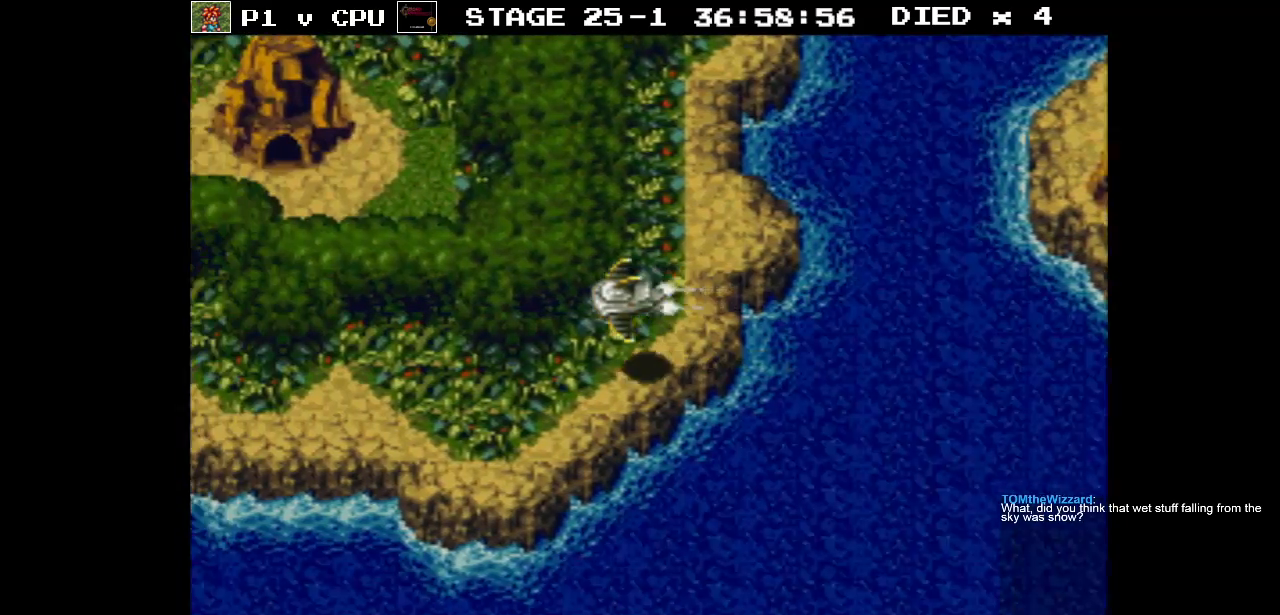
{"buttons": ["DPAD_LEFT"], "events": []}
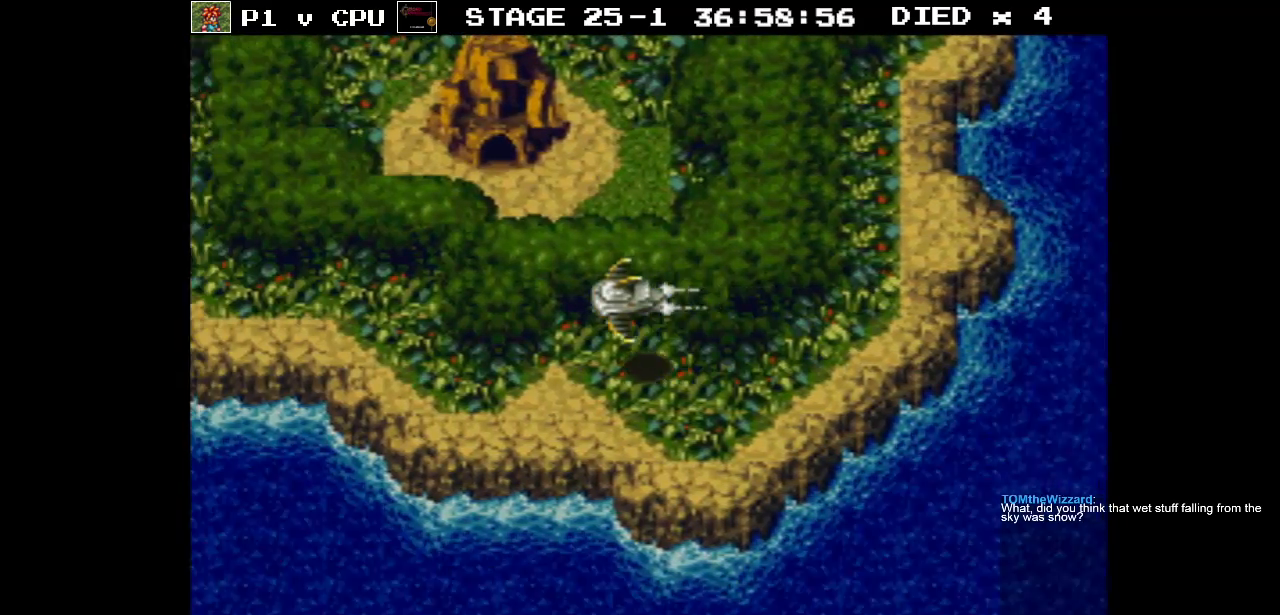
{"buttons": ["DPAD_LEFT"], "events": []}
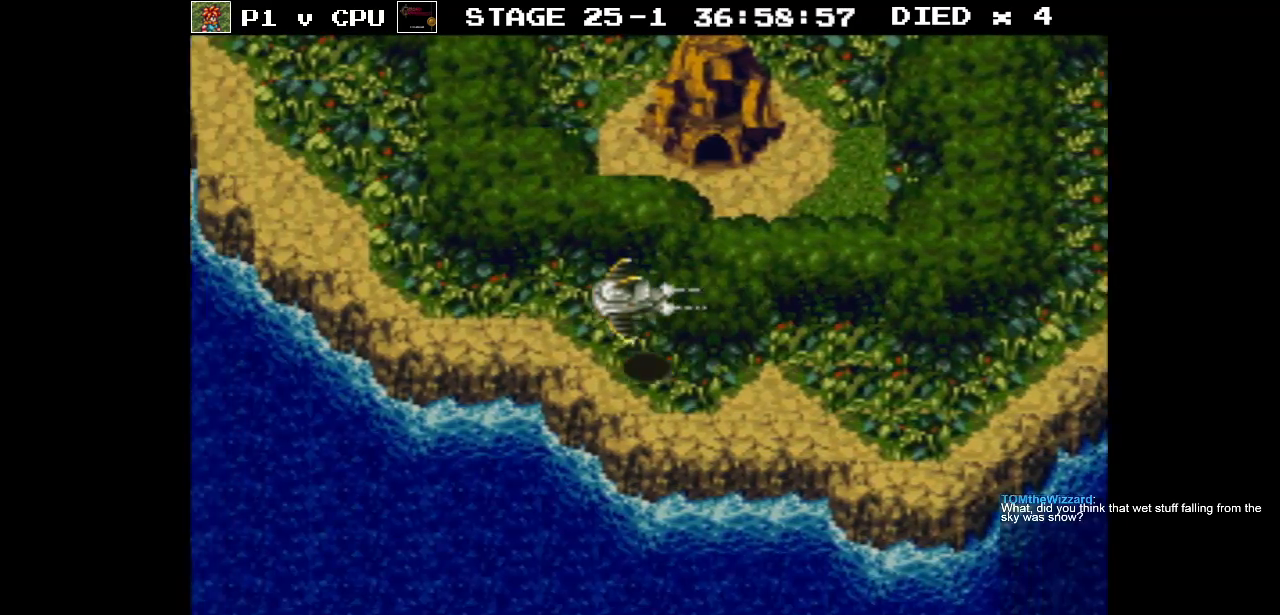
{"buttons": ["DPAD_LEFT"], "events": []}
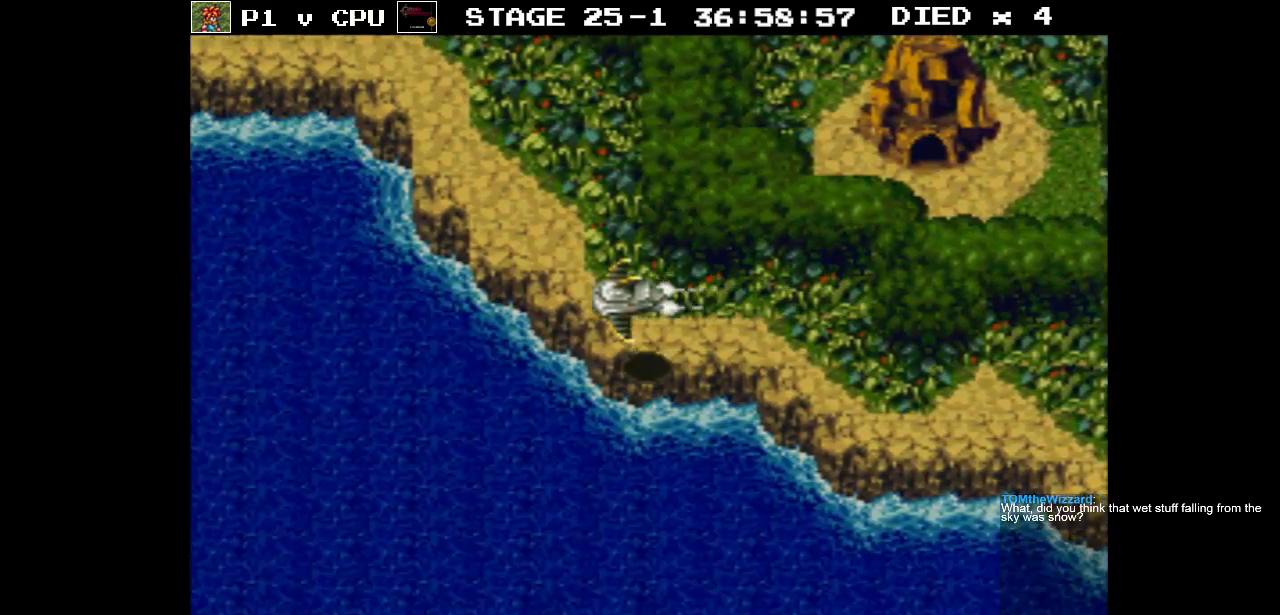
{"buttons": ["DPAD_LEFT"], "events": []}
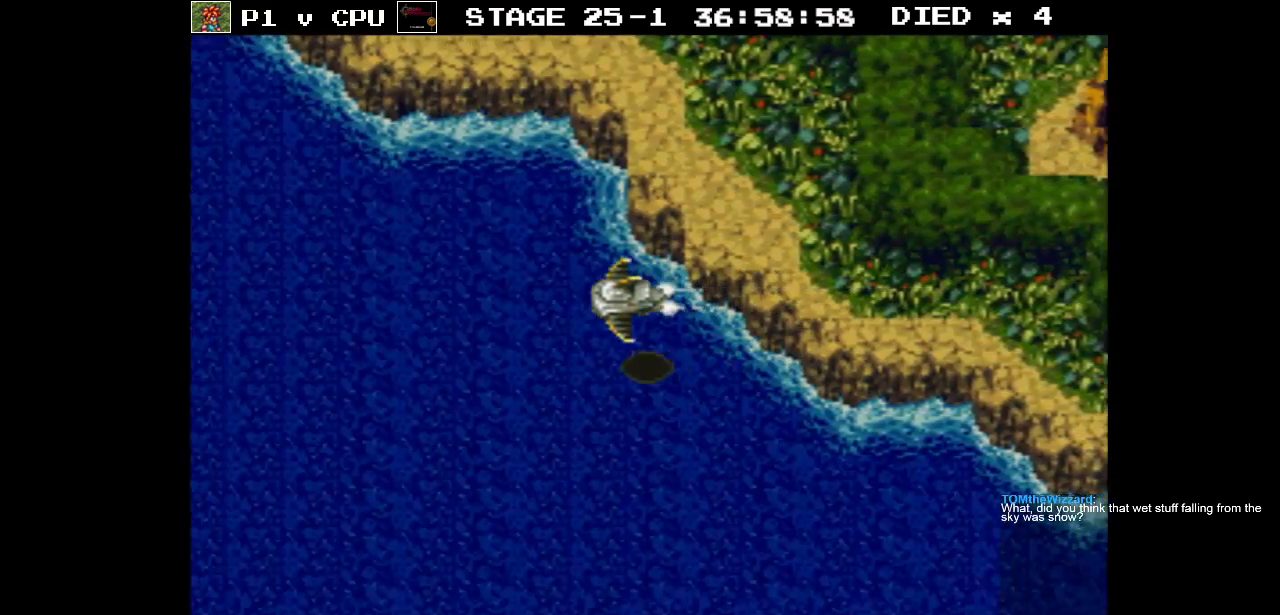
{"buttons": ["DPAD_UP"], "events": [[367, "DPAD_UP", "down"], [400, "DPAD_LEFT", "up"]]}
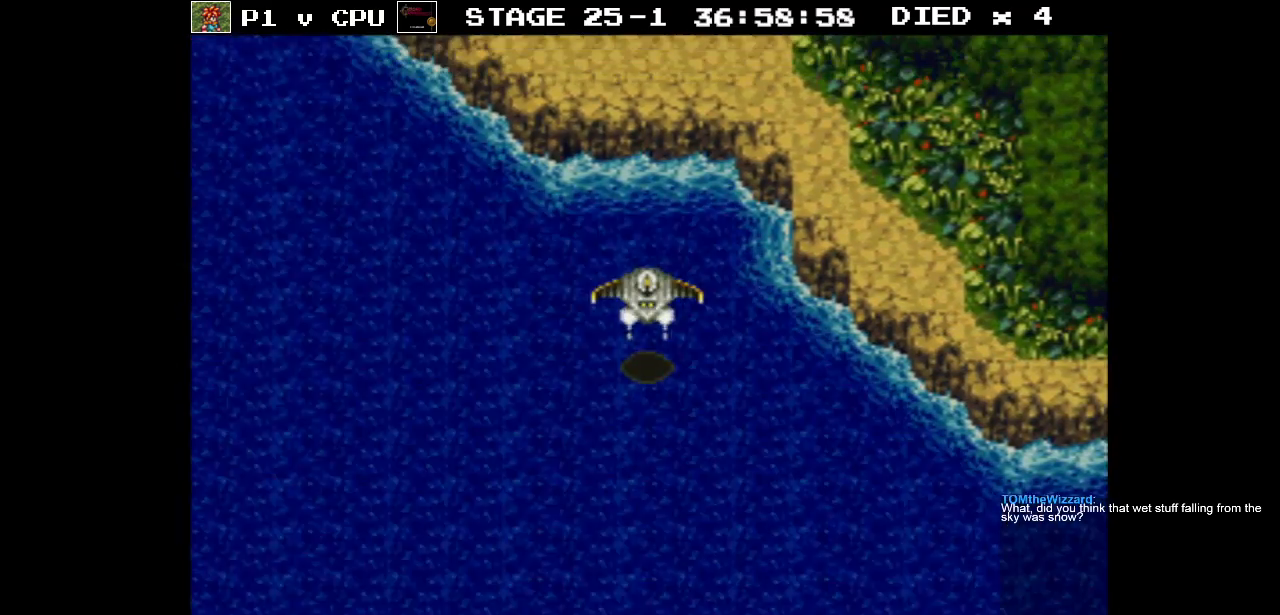
{"buttons": ["DPAD_UP"], "events": []}
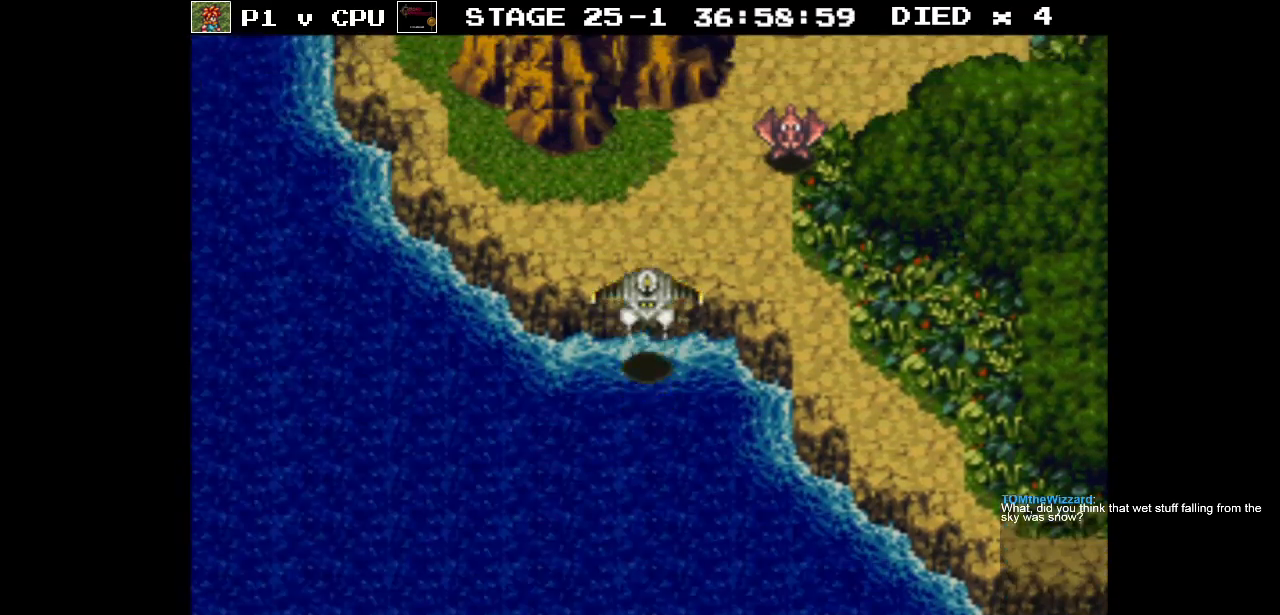
{"buttons": ["DPAD_UP"], "events": []}
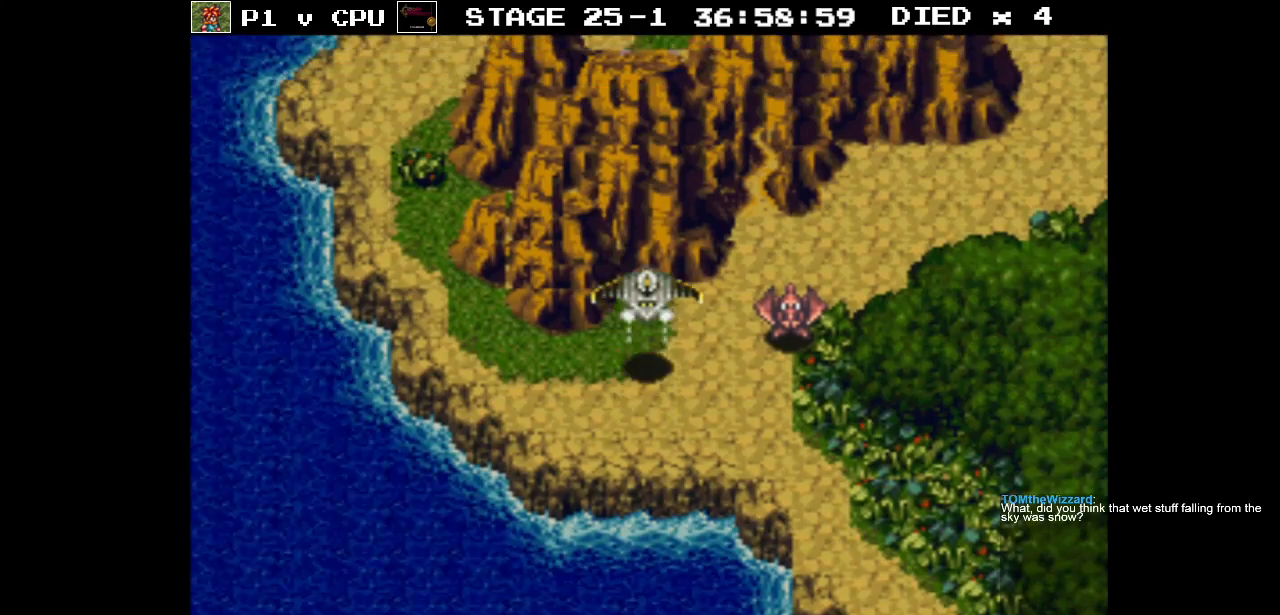
{"buttons": ["DPAD_UP"], "events": []}
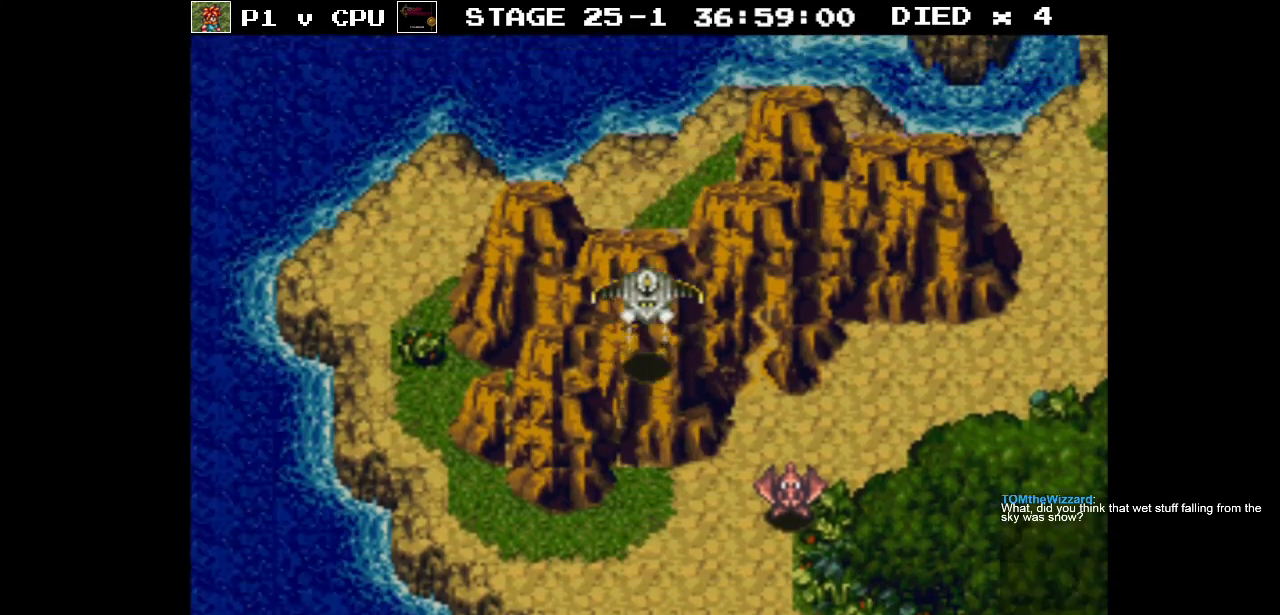
{"buttons": ["DPAD_UP"], "events": []}
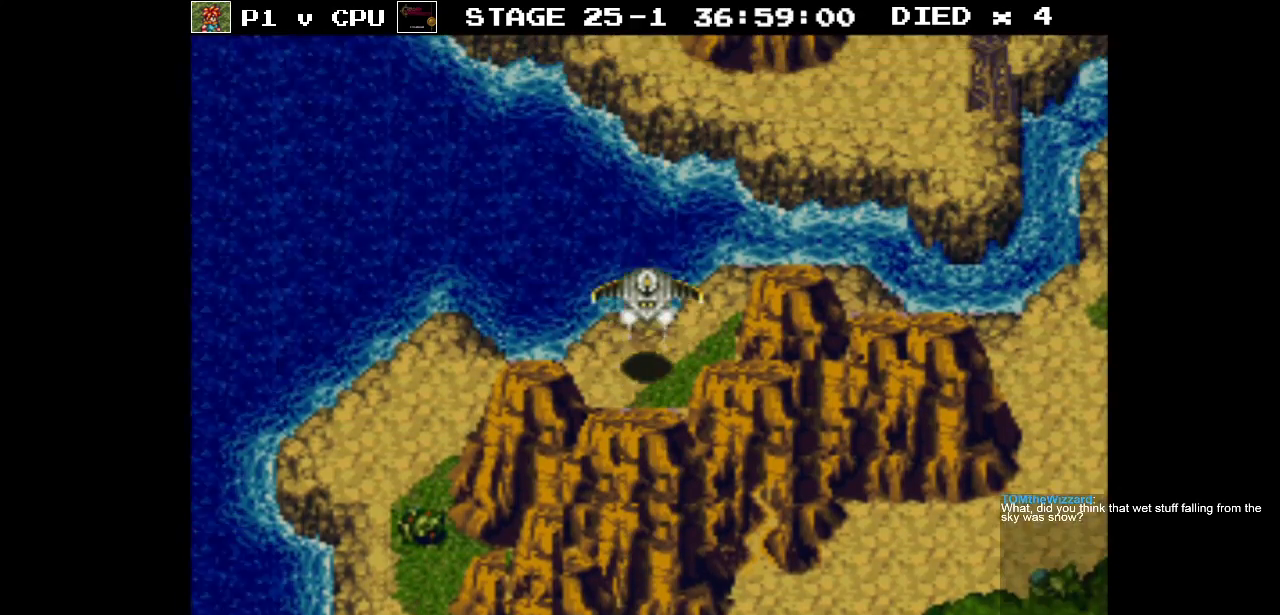
{"buttons": ["DPAD_UP"], "events": []}
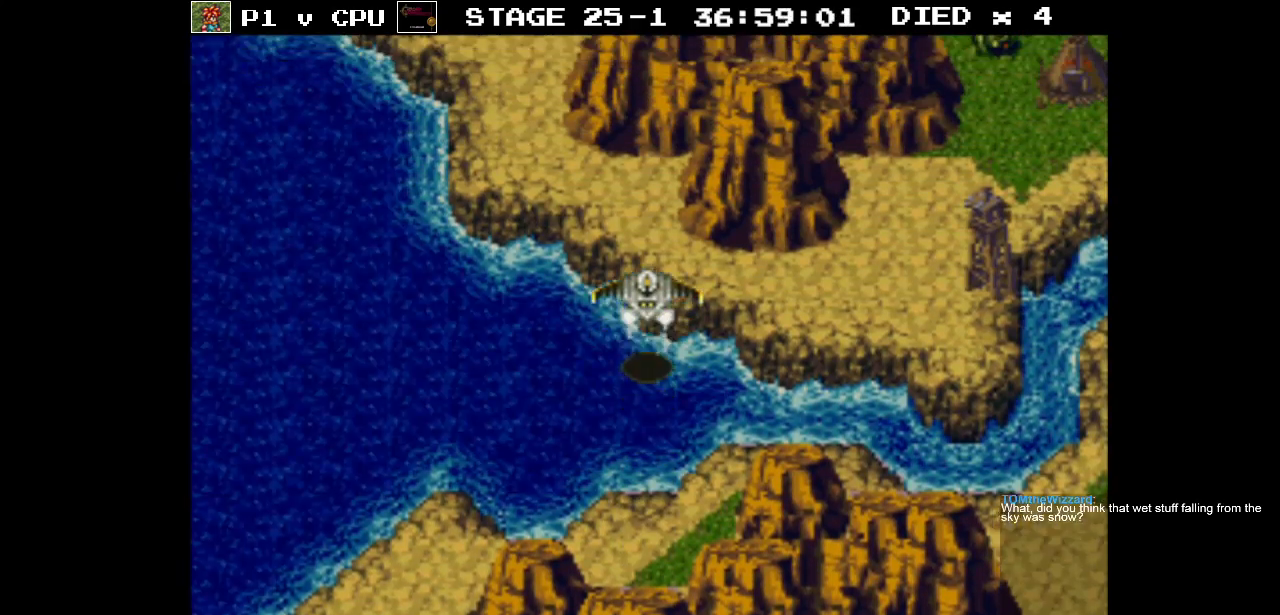
{"buttons": ["DPAD_UP"], "events": []}
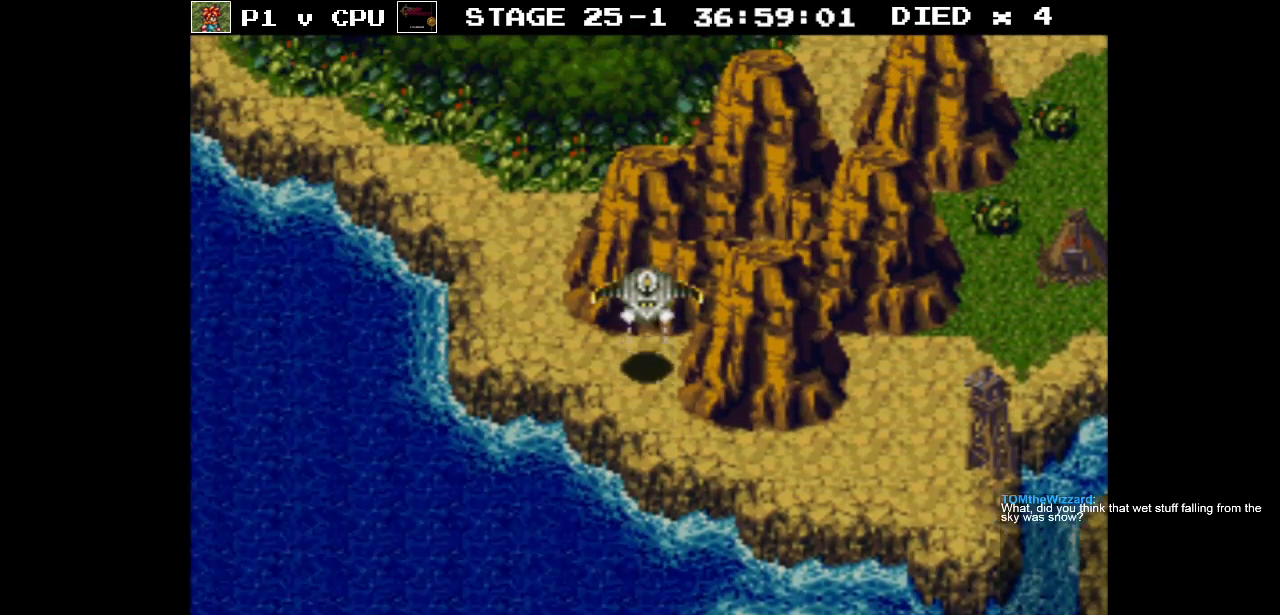
{"buttons": ["DPAD_UP"], "events": []}
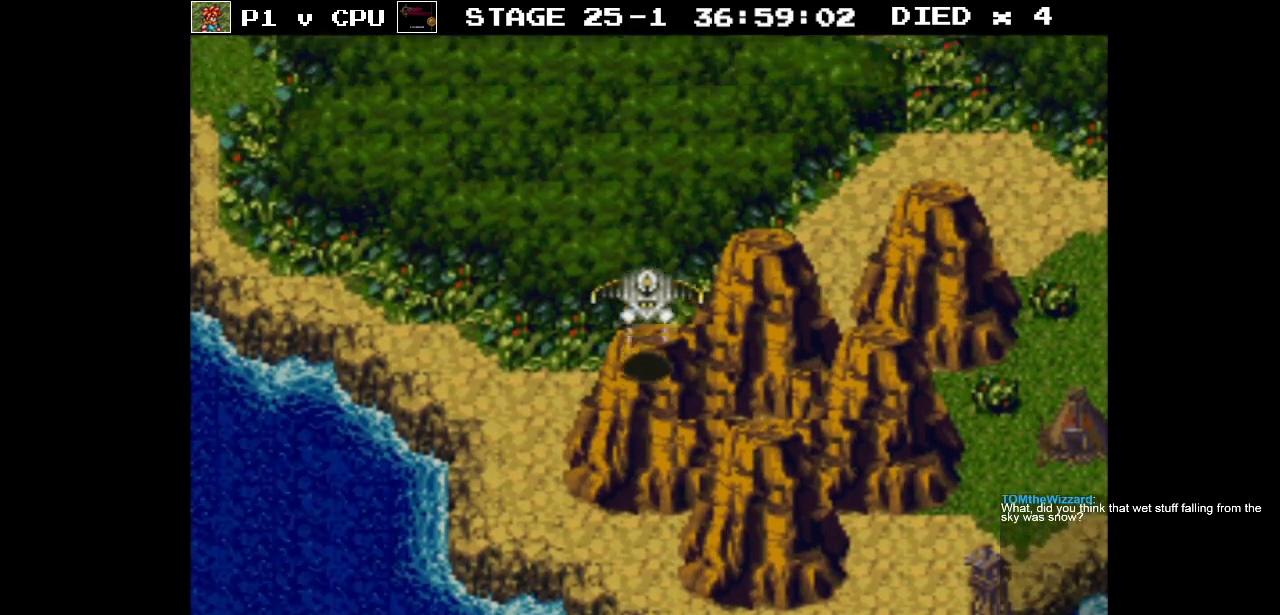
{"buttons": ["DPAD_UP"], "events": []}
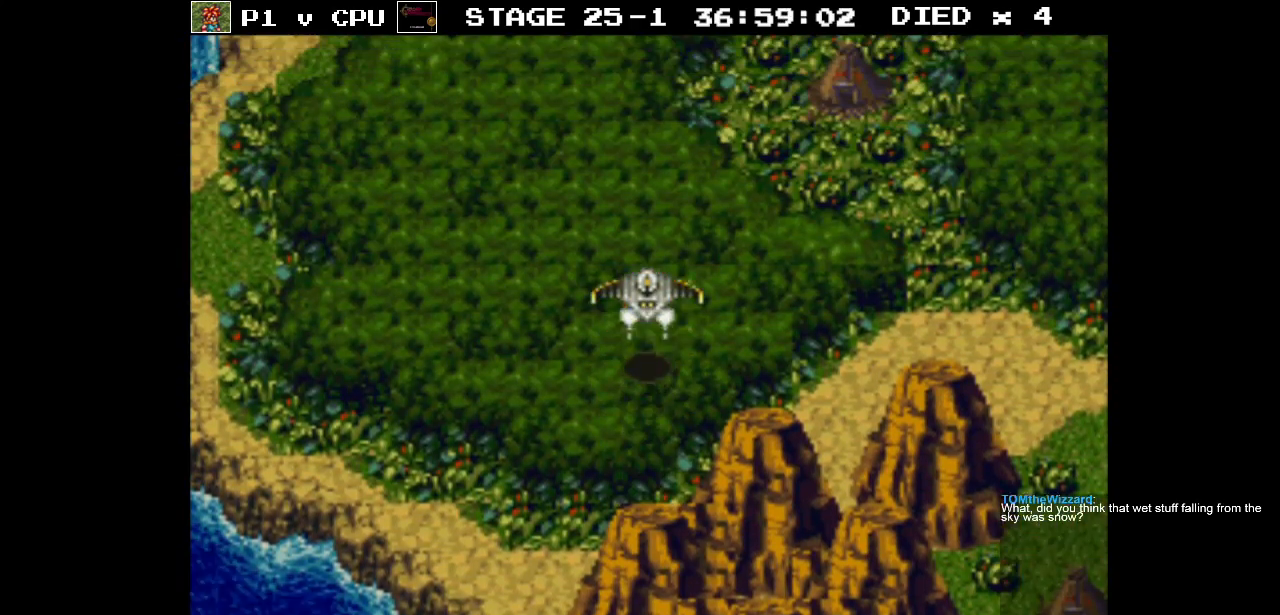
{"buttons": ["DPAD_LEFT"], "events": [[333, "DPAD_LEFT", "down"], [450, "DPAD_UP", "up"]]}
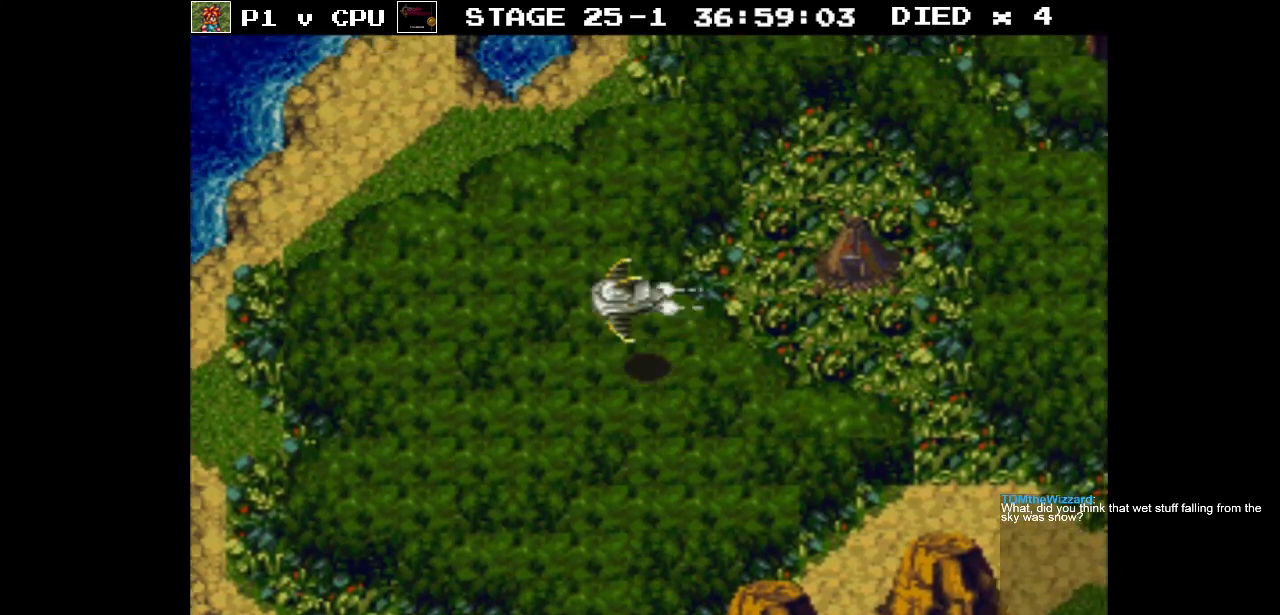
{"buttons": ["DPAD_LEFT"], "events": []}
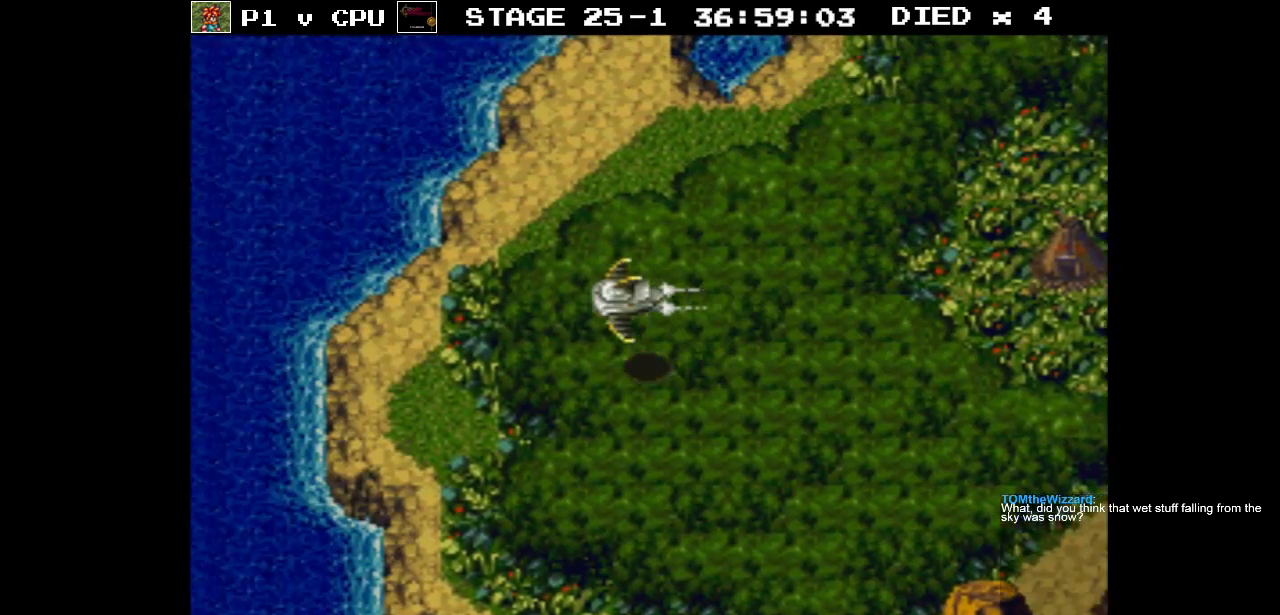
{"buttons": ["DPAD_UP"], "events": [[33, "DPAD_UP", "down"], [67, "DPAD_LEFT", "up"]]}